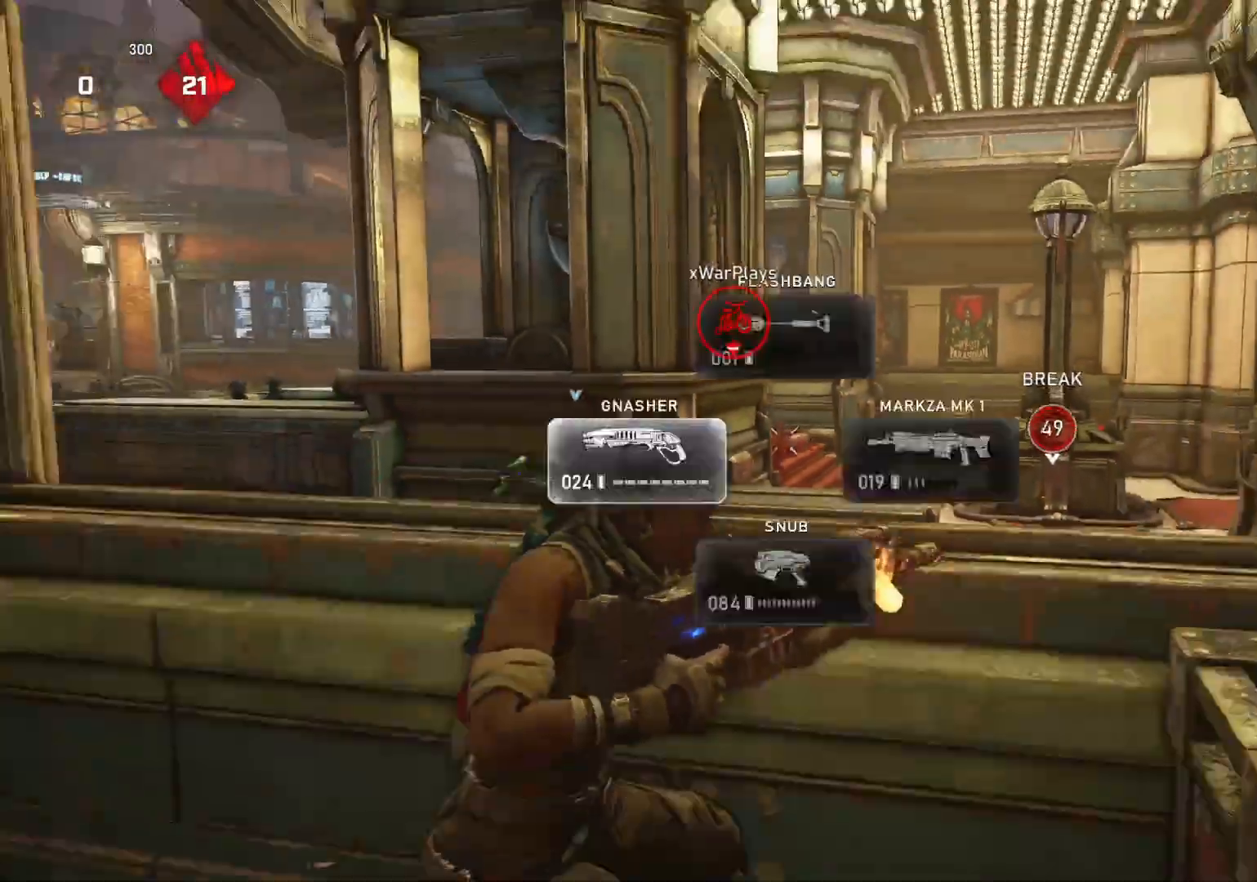
Gameplay with a controller (Xbox layout); each line is a JSON object with the inputs held at the frame after it. "events" lists button and stick changes between this image and that frame as [ms after this image, input, new state], when the widget could be followed in between.
{"buttons": [], "left_stick": "up-right", "right_stick": "center", "events": [[50, "DPAD_LEFT", "up"], [233, "left_stick", "up-right"], [233, "right_stick", "down"], [333, "L1", "down"], [333, "right_stick", "center"], [400, "L1", "up"]]}
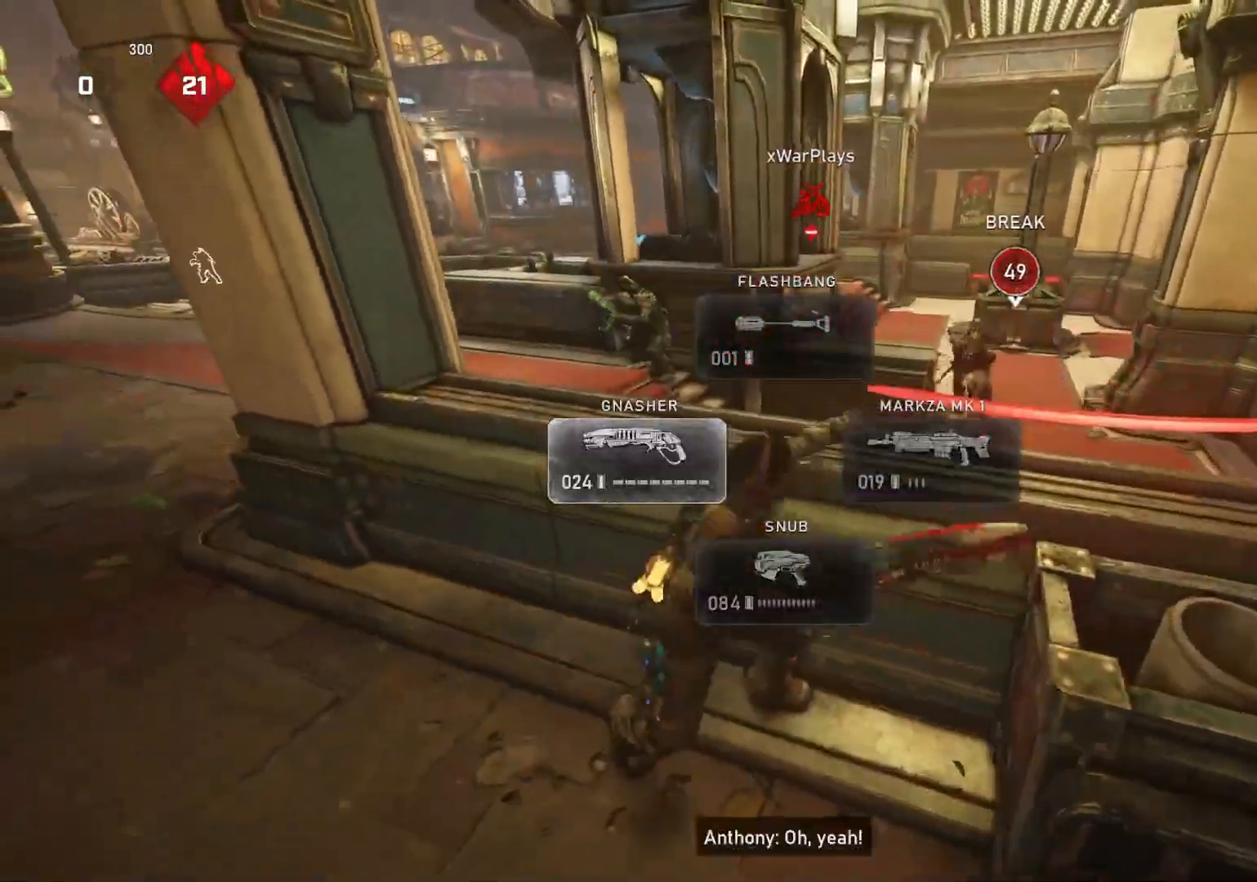
{"buttons": [], "left_stick": "center", "right_stick": "center", "events": [[17, "left_stick", "center"]]}
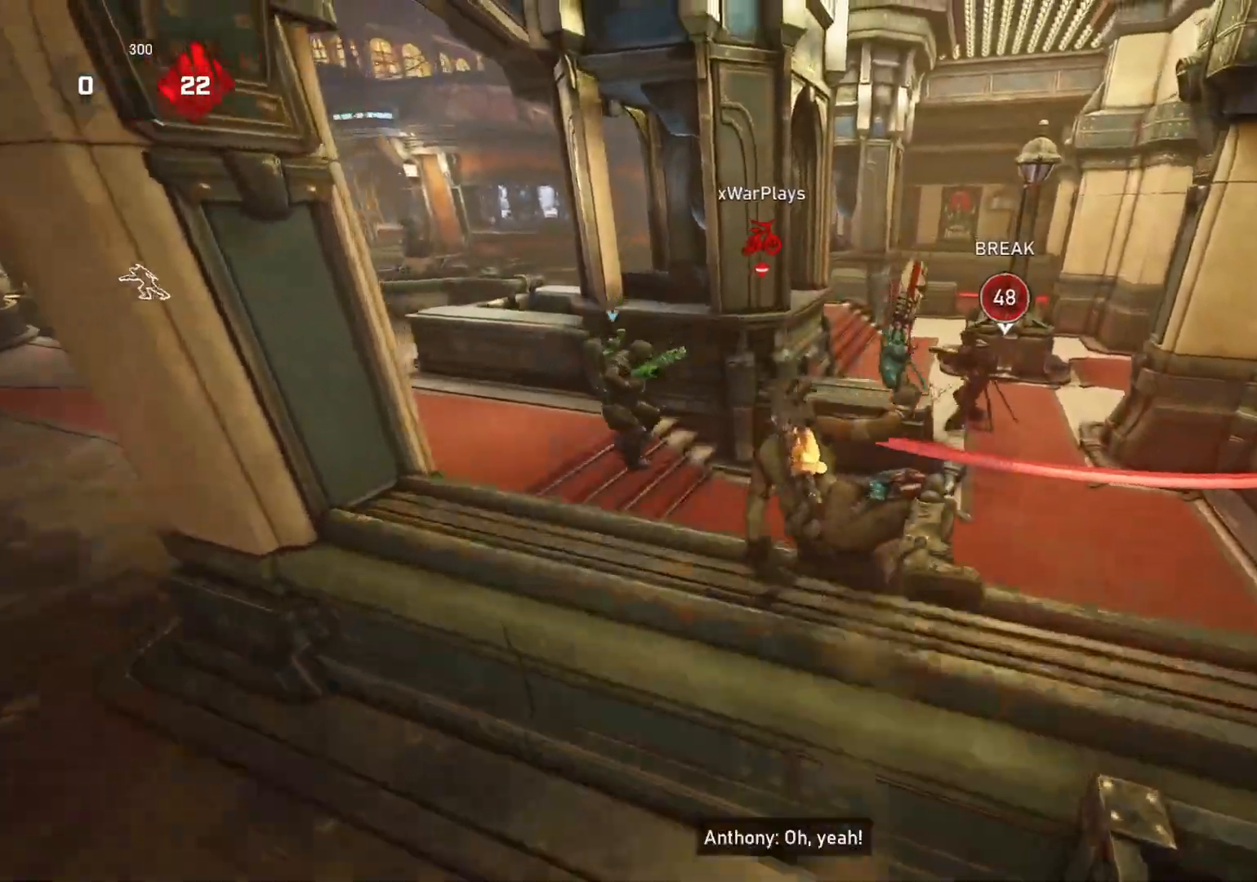
{"buttons": [], "left_stick": "up-right", "right_stick": "center", "events": [[300, "right_stick", "up"], [350, "left_stick", "up-right"], [383, "right_stick", "center"]]}
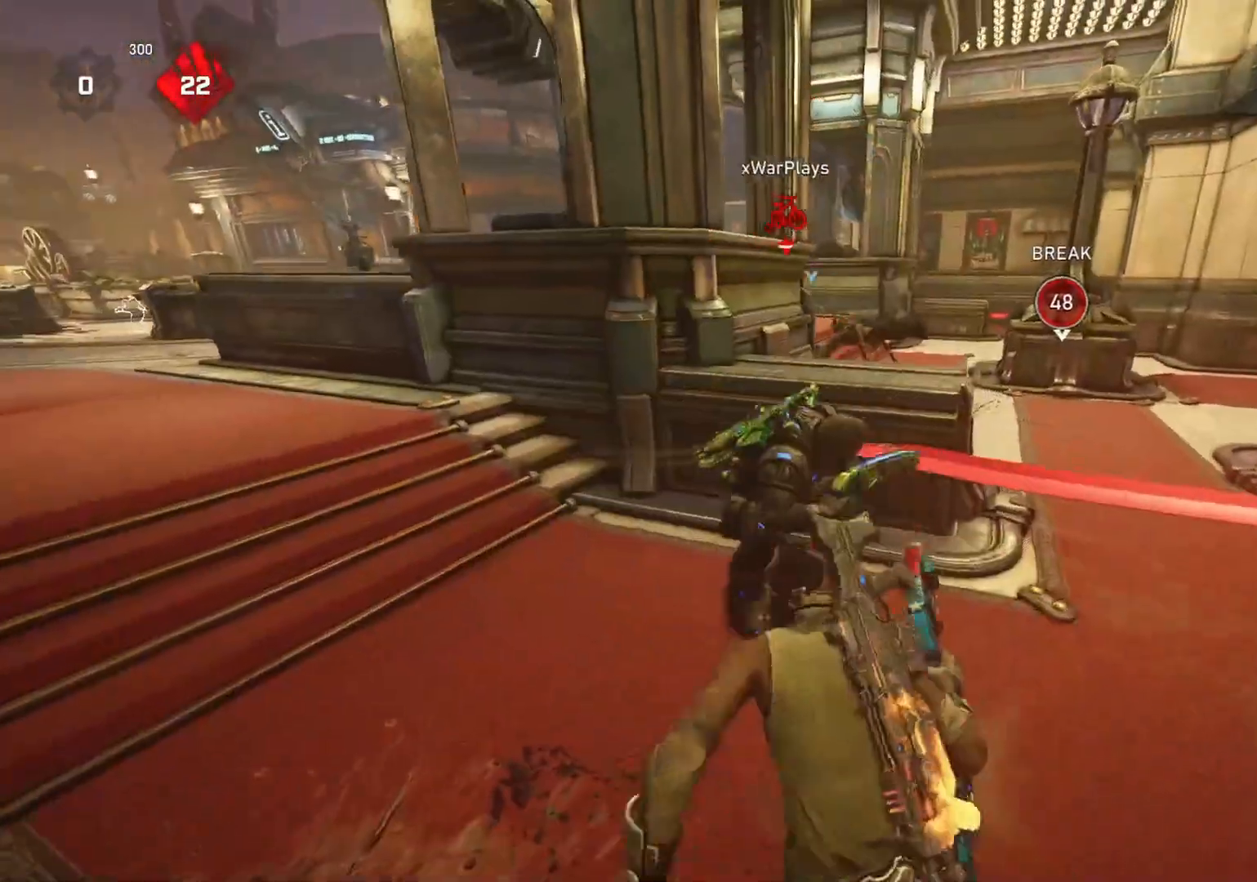
{"buttons": ["L2"], "left_stick": "up-right", "right_stick": "up", "events": [[233, "right_stick", "up"], [267, "L2", "down"]]}
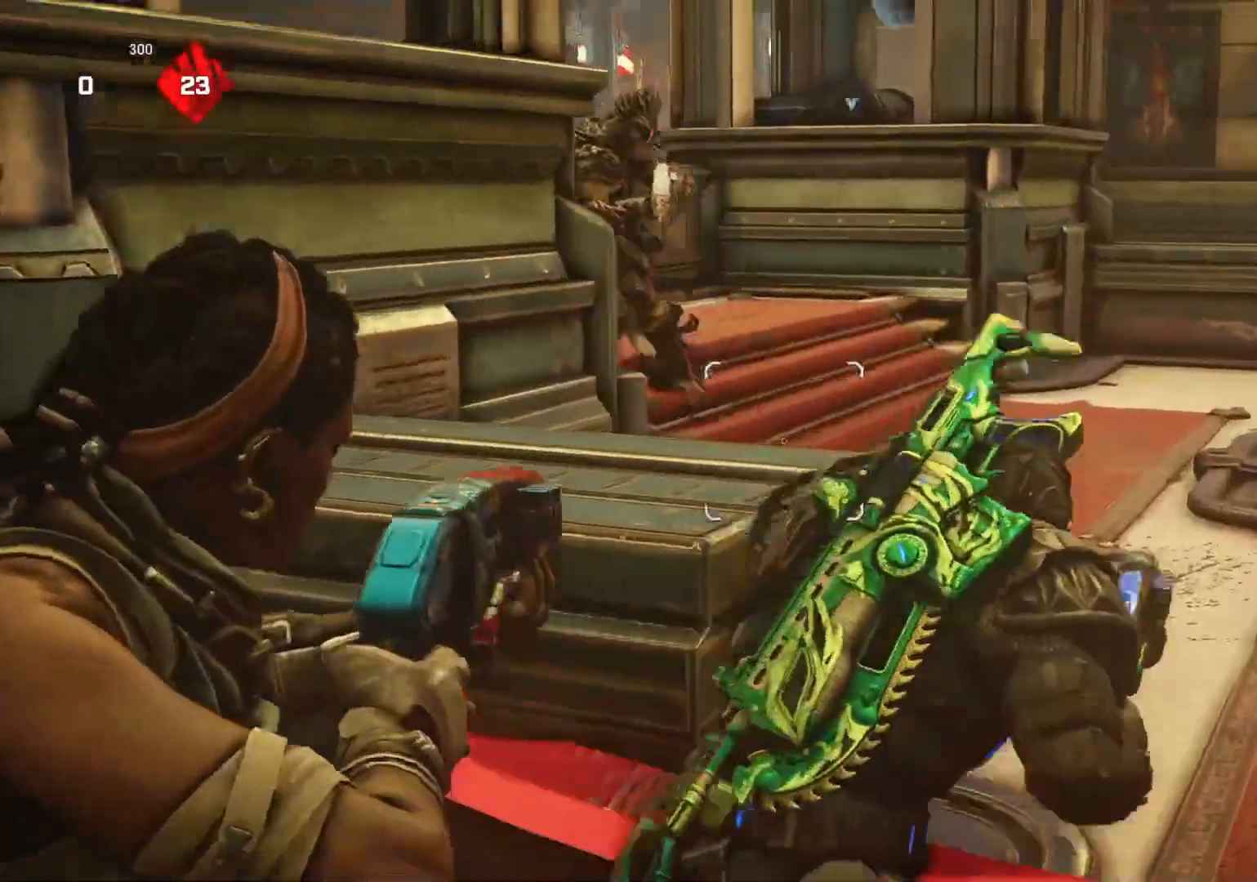
{"buttons": [], "left_stick": "right", "right_stick": "center", "events": [[17, "right_stick", "up-left"], [150, "R2", "down"], [200, "left_stick", "right"], [217, "L2", "up"], [250, "R2", "up"], [267, "right_stick", "center"], [317, "right_stick", "right"], [383, "right_stick", "center"]]}
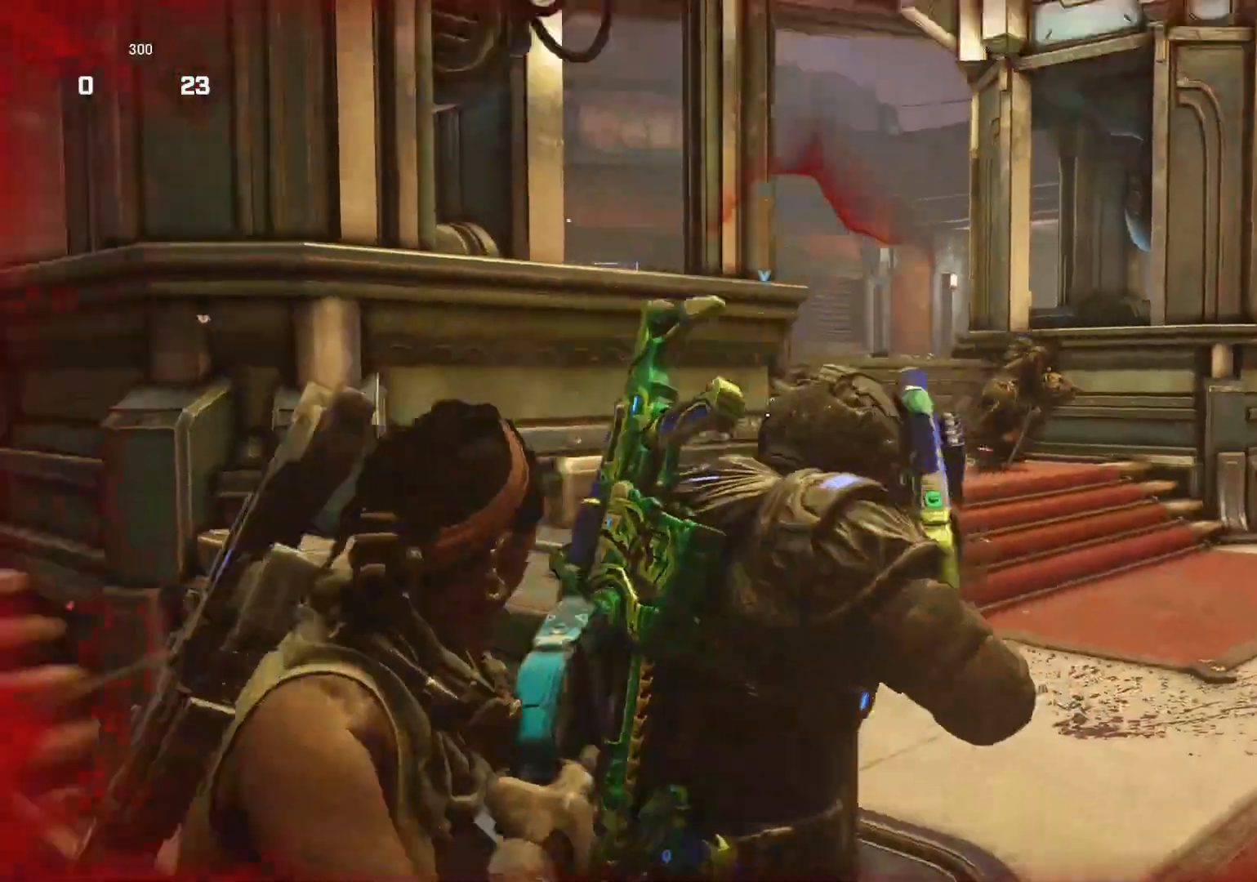
{"buttons": [], "left_stick": "right", "right_stick": "center", "events": []}
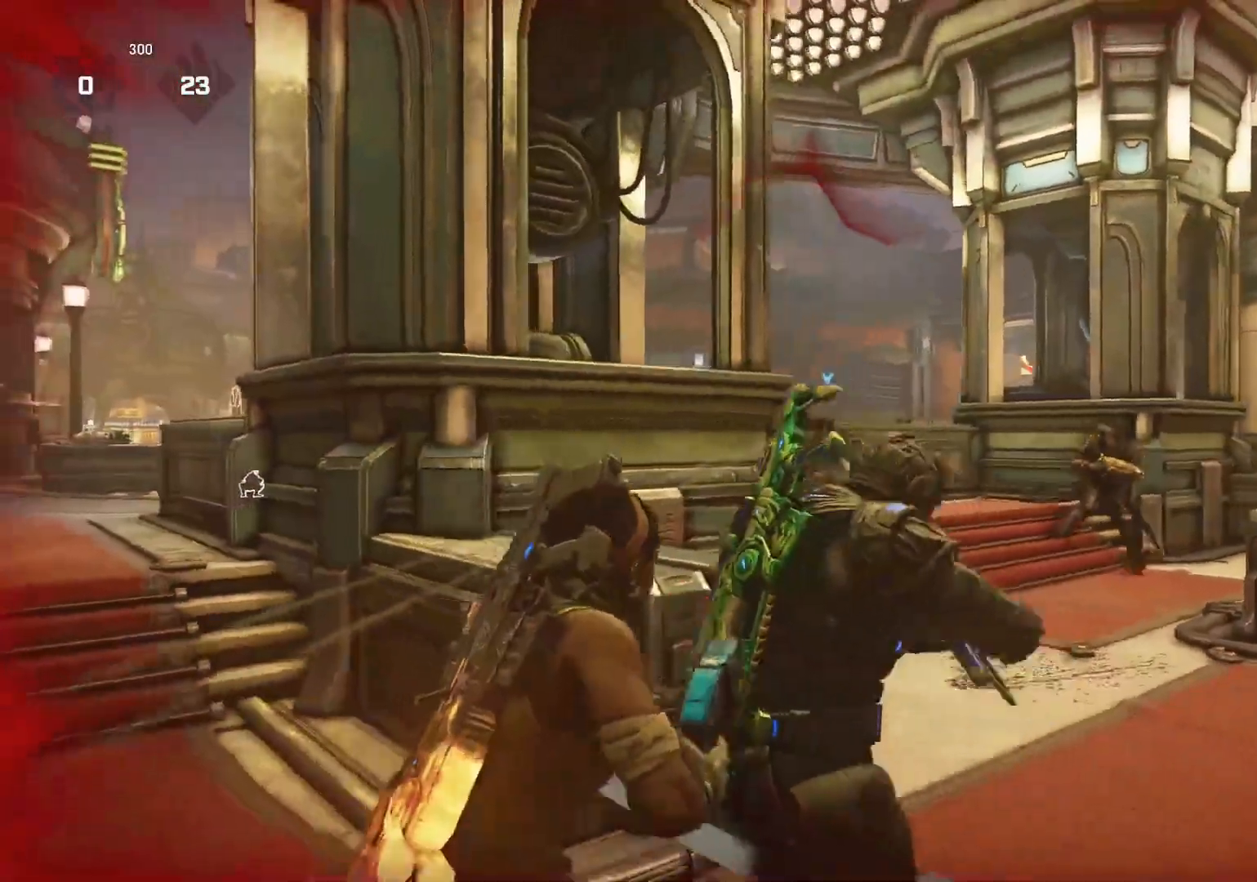
{"buttons": [], "left_stick": "right", "right_stick": "left", "events": [[217, "L2", "down"], [233, "right_stick", "left"], [433, "L2", "up"]]}
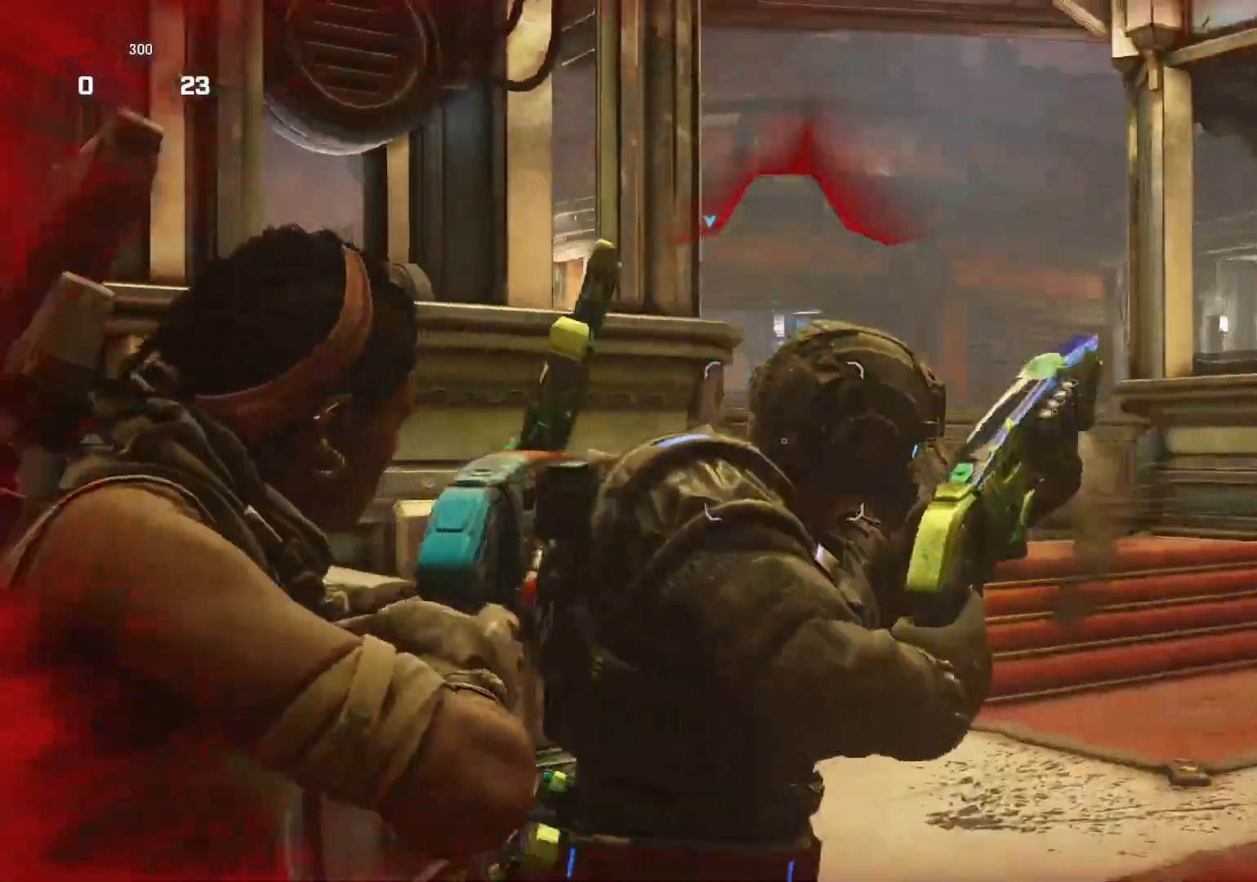
{"buttons": [], "left_stick": "up-right", "right_stick": "center", "events": [[100, "right_stick", "center"], [367, "left_stick", "up-right"]]}
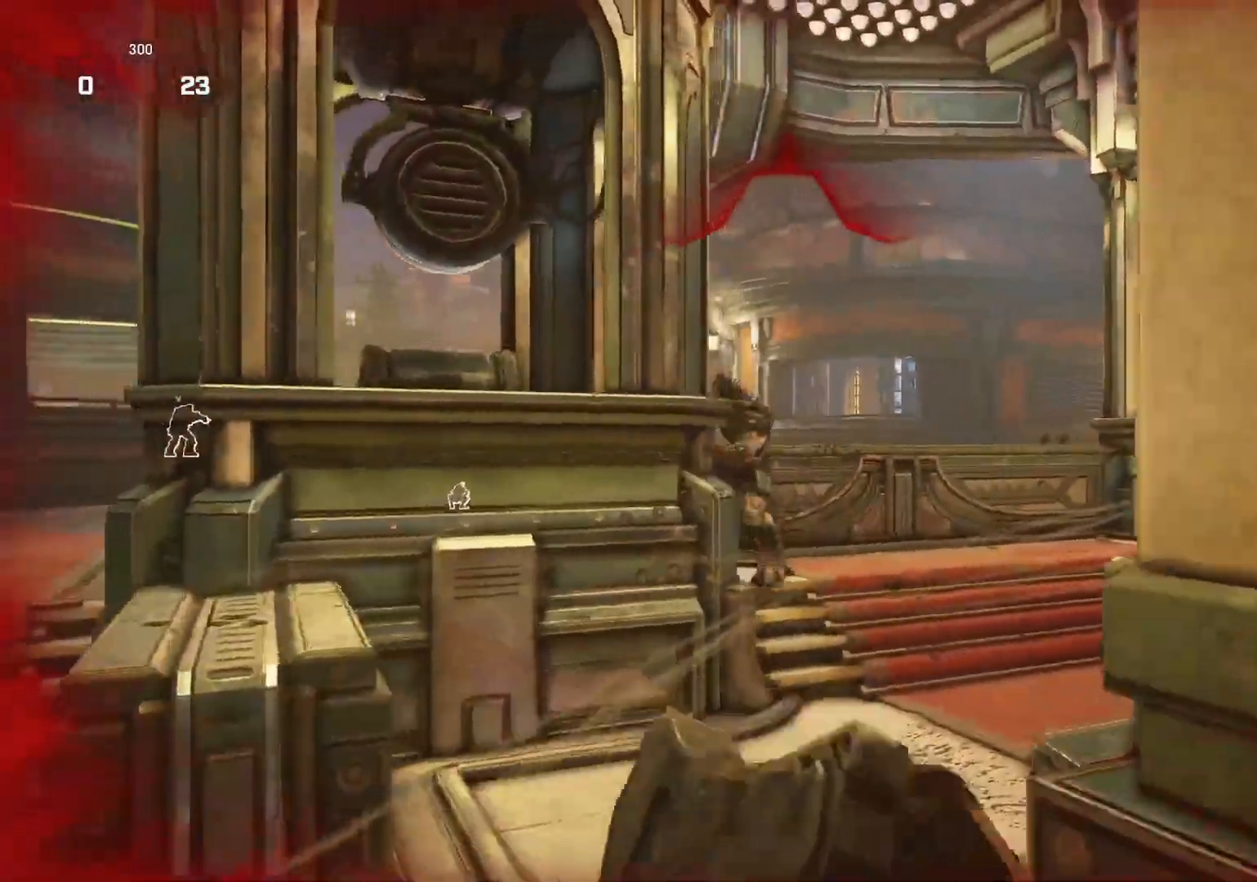
{"buttons": [], "left_stick": "down-left", "right_stick": "down", "events": [[100, "L2", "down"], [150, "right_stick", "left"], [200, "R2", "down"], [200, "left_stick", "up-left"], [250, "L2", "up"], [250, "right_stick", "center"], [267, "left_stick", "down-left"], [283, "R2", "up"], [300, "right_stick", "down"]]}
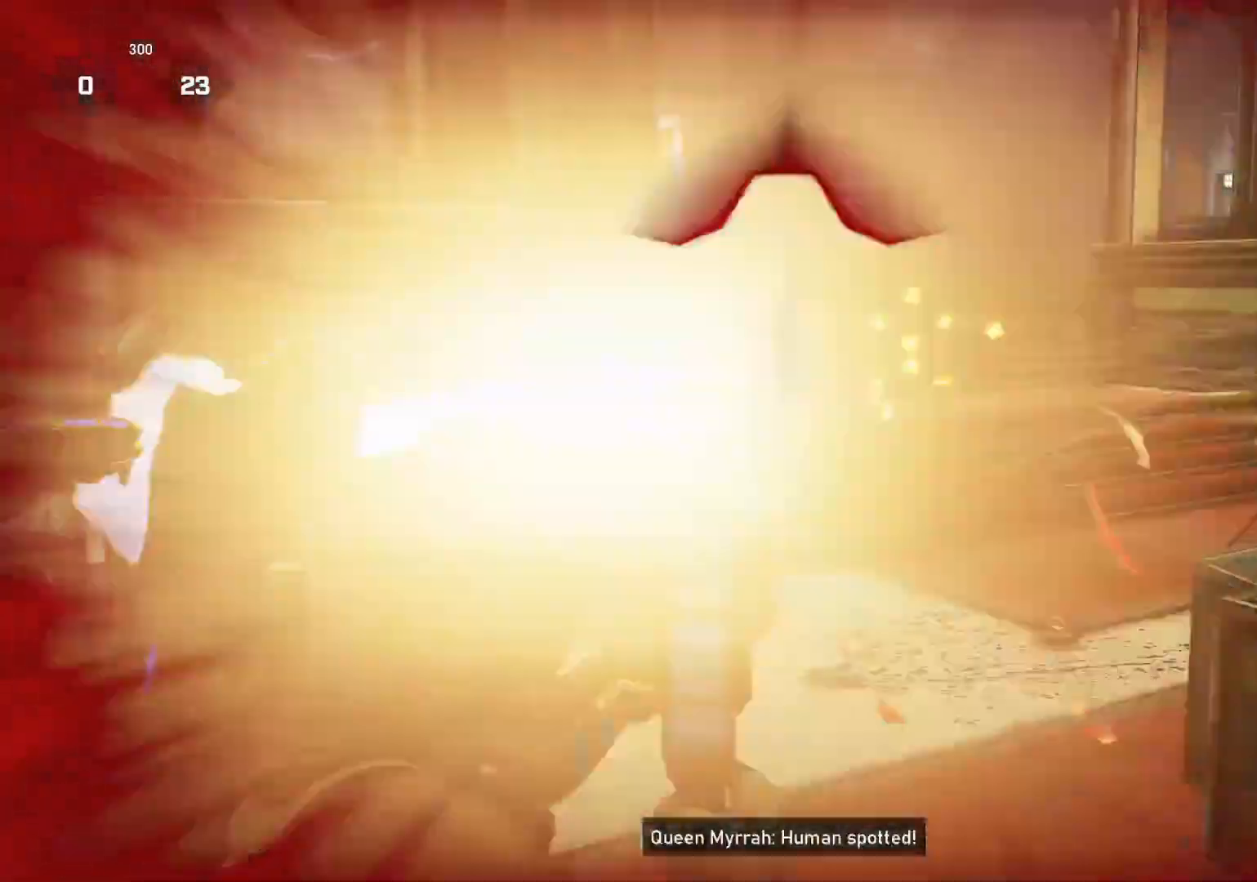
{"buttons": ["L2"], "left_stick": "right", "right_stick": "center", "events": [[150, "left_stick", "down-right"], [183, "right_stick", "center"], [217, "left_stick", "right"], [233, "right_stick", "left"], [333, "right_stick", "center"], [500, "L2", "down"]]}
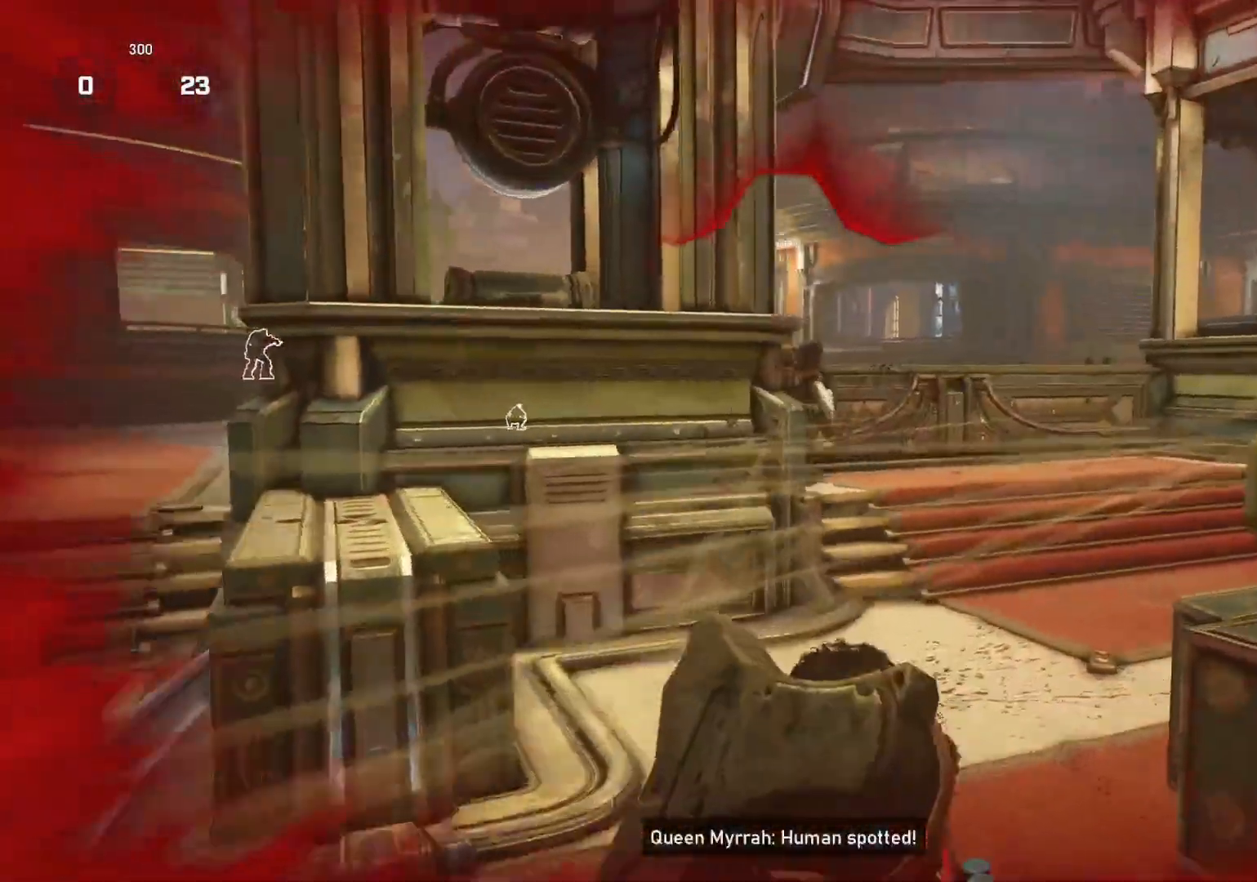
{"buttons": [], "left_stick": "left", "right_stick": "right", "events": [[83, "right_stick", "up-right"], [133, "left_stick", "left"], [183, "R2", "down"], [233, "L2", "up"], [250, "right_stick", "center"], [283, "R2", "up"], [333, "right_stick", "down"], [417, "right_stick", "center"], [500, "right_stick", "right"]]}
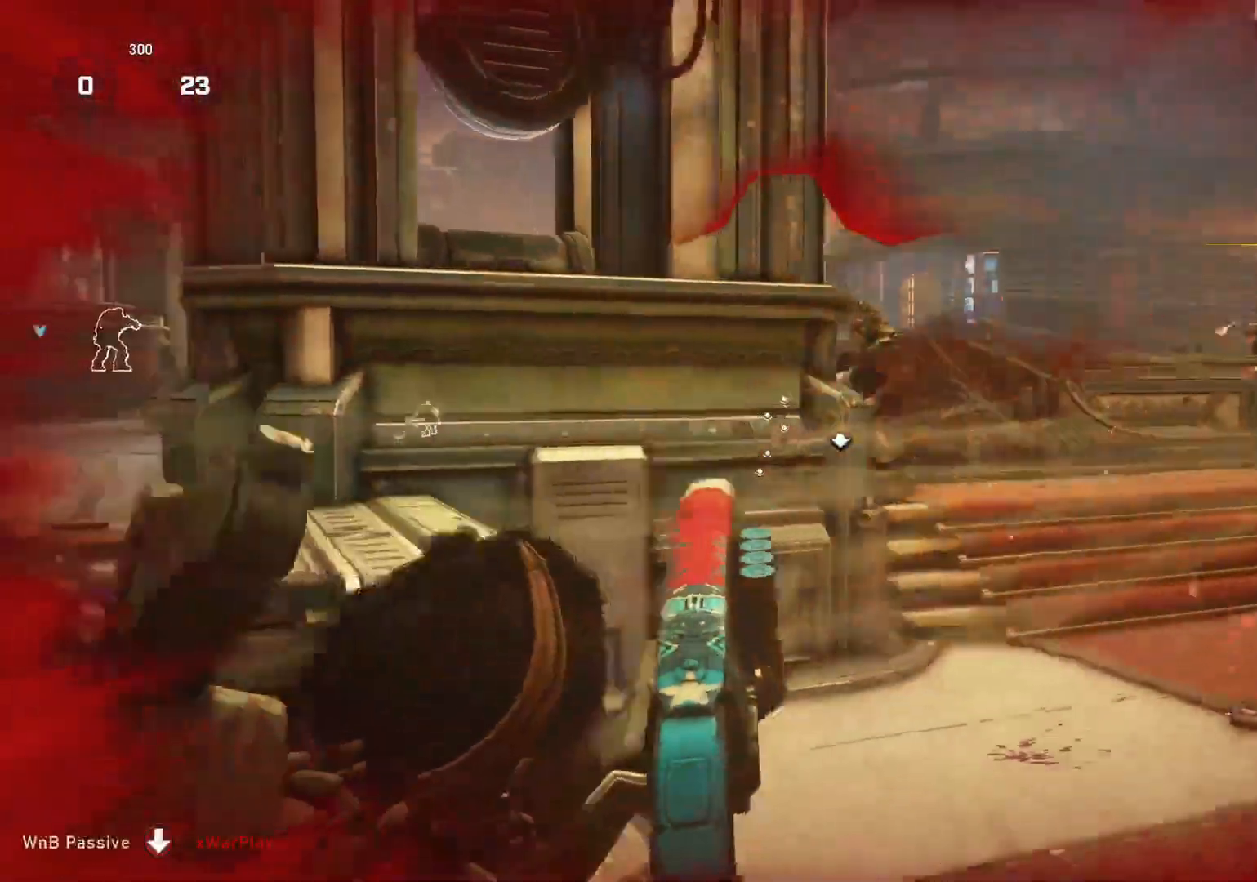
{"buttons": [], "left_stick": "left", "right_stick": "center", "events": [[83, "right_stick", "center"], [300, "right_stick", "right"], [317, "L1", "down"], [350, "right_stick", "center"], [367, "L1", "up"]]}
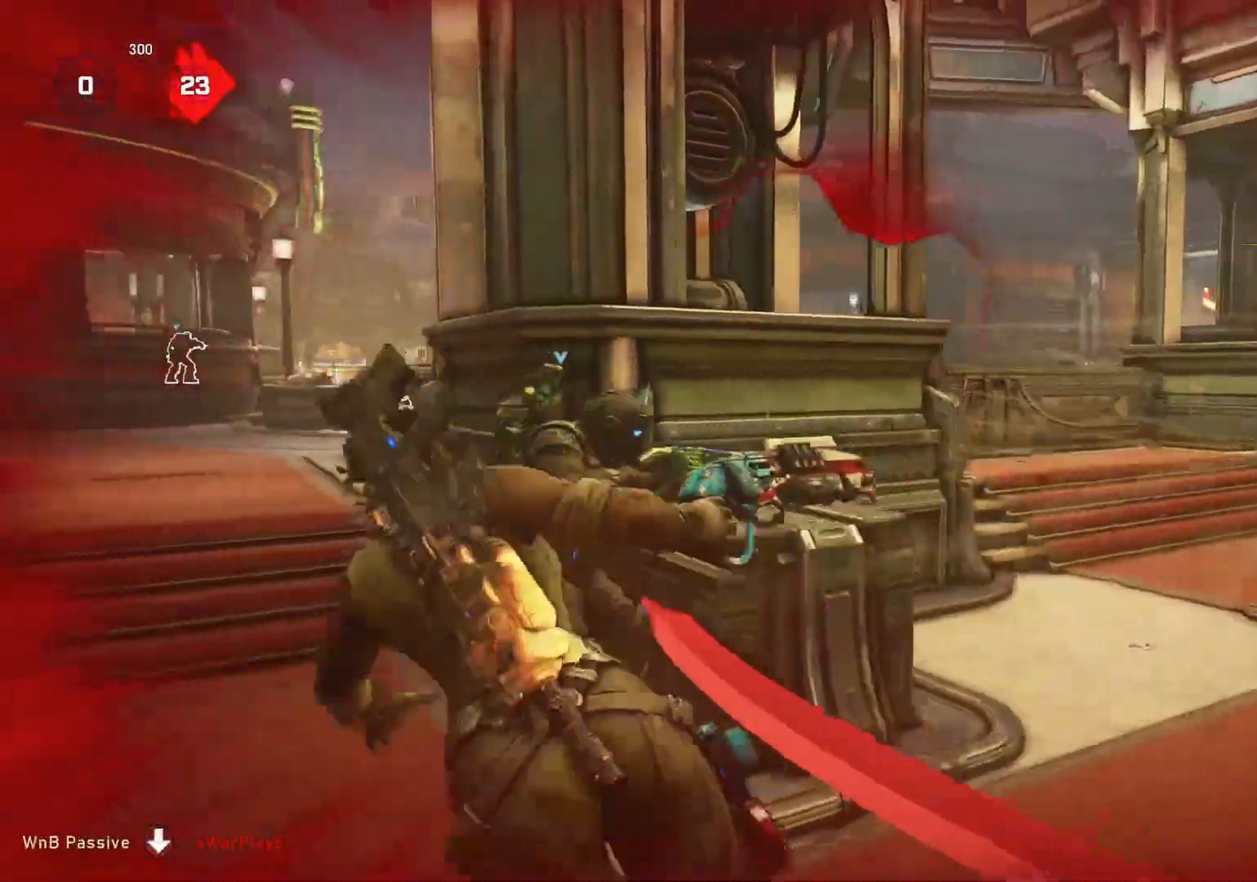
{"buttons": [], "left_stick": "center", "right_stick": "center", "events": [[17, "left_stick", "center"], [33, "right_stick", "right"], [383, "right_stick", "center"], [433, "DPAD_UP", "down"], [500, "DPAD_UP", "up"]]}
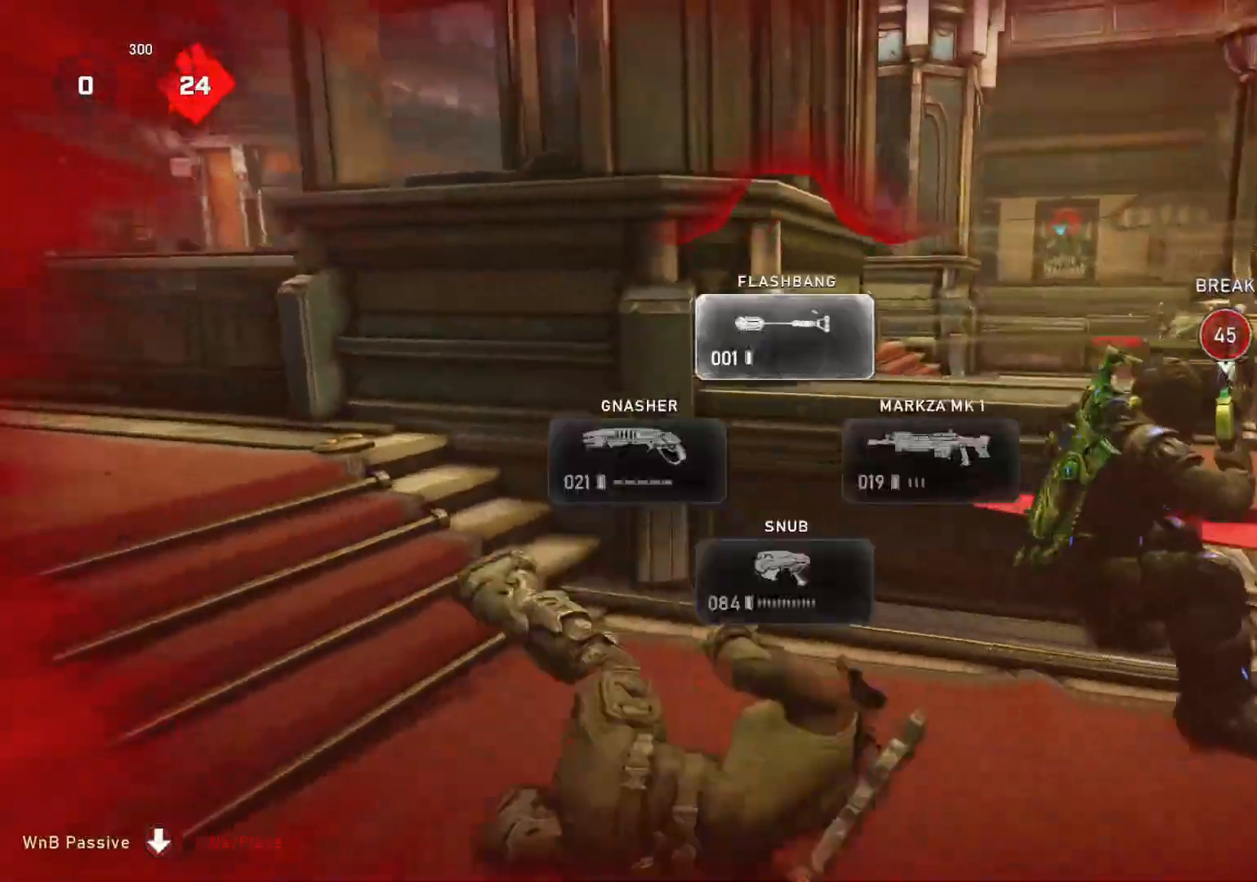
{"buttons": [], "left_stick": "down-right", "right_stick": "center", "events": [[217, "A", "down"], [300, "left_stick", "down-right"], [317, "A", "up"], [417, "right_stick", "down"], [483, "right_stick", "center"]]}
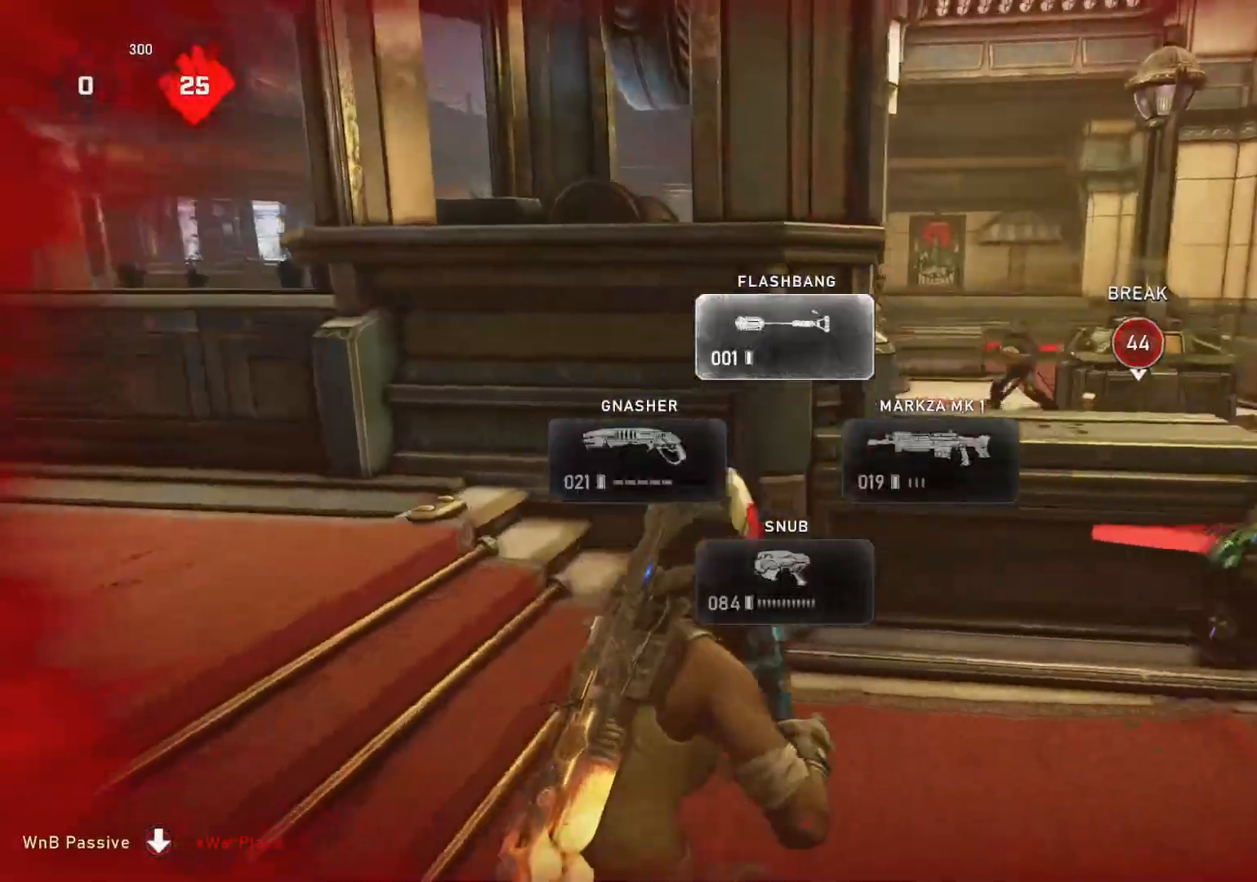
{"buttons": [], "left_stick": "right", "right_stick": "center", "events": [[50, "A", "down"], [167, "A", "up"], [283, "left_stick", "right"]]}
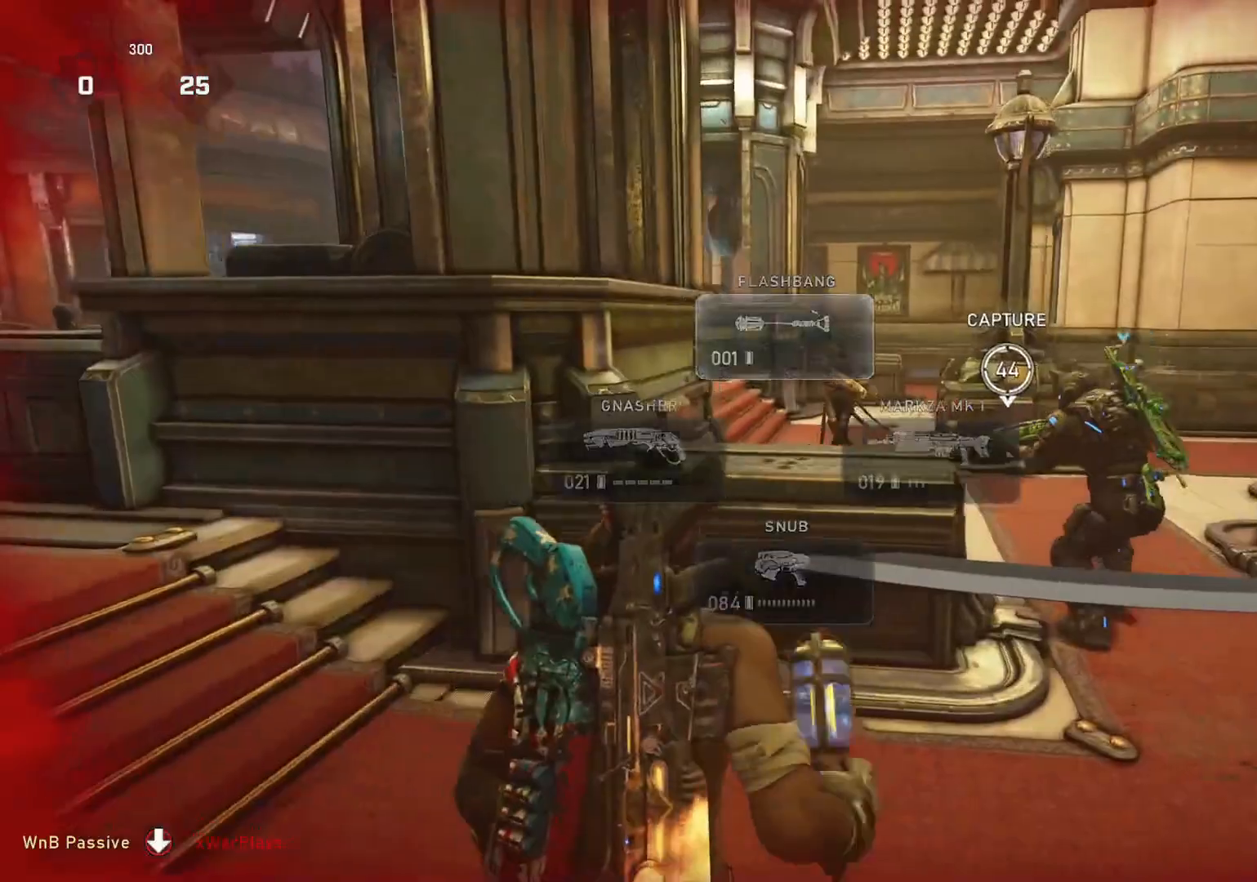
{"buttons": ["R2"], "left_stick": "right", "right_stick": "down-left", "events": [[133, "R2", "down"], [483, "right_stick", "down-left"]]}
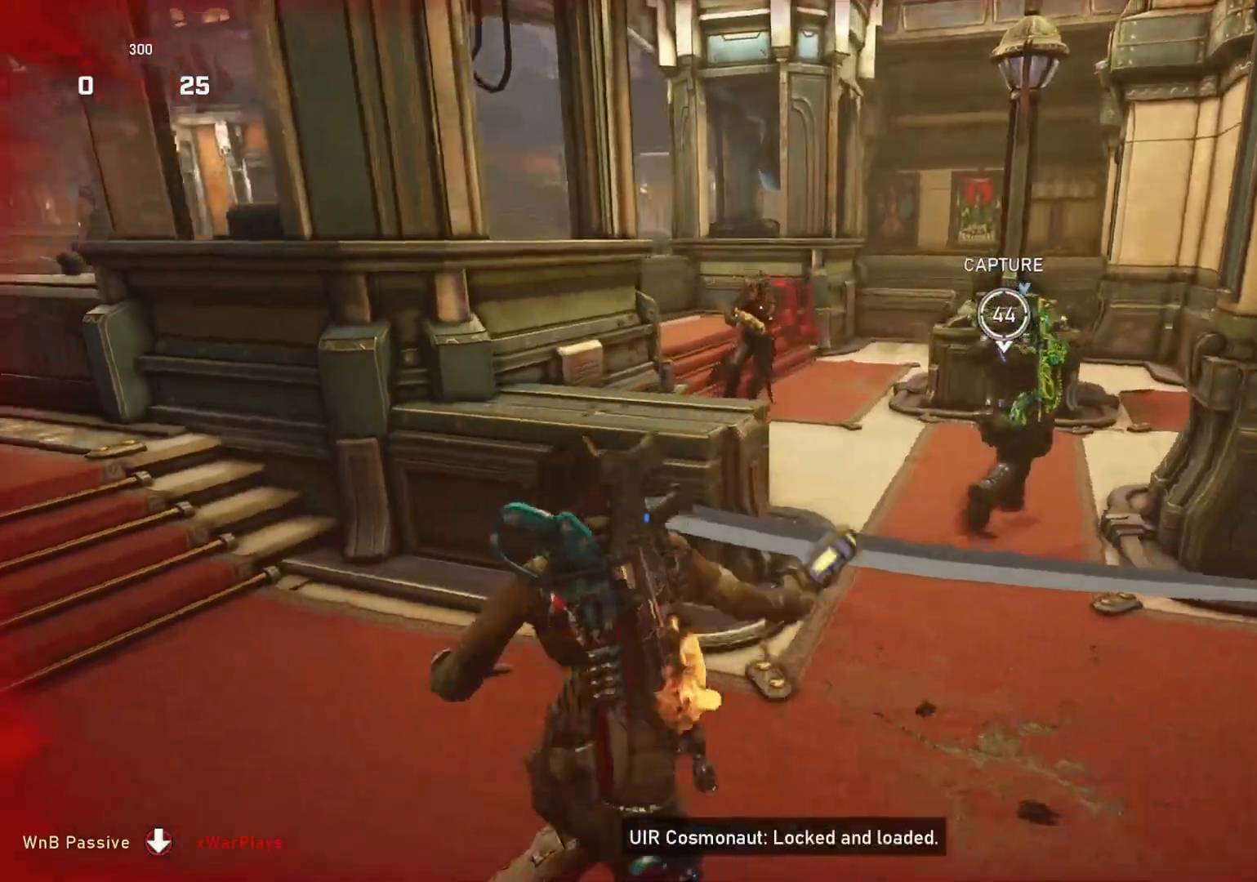
{"buttons": [], "left_stick": "up-left", "right_stick": "center", "events": [[67, "right_stick", "center"], [117, "left_stick", "down"], [200, "R2", "up"], [217, "left_stick", "left"], [367, "left_stick", "up-left"]]}
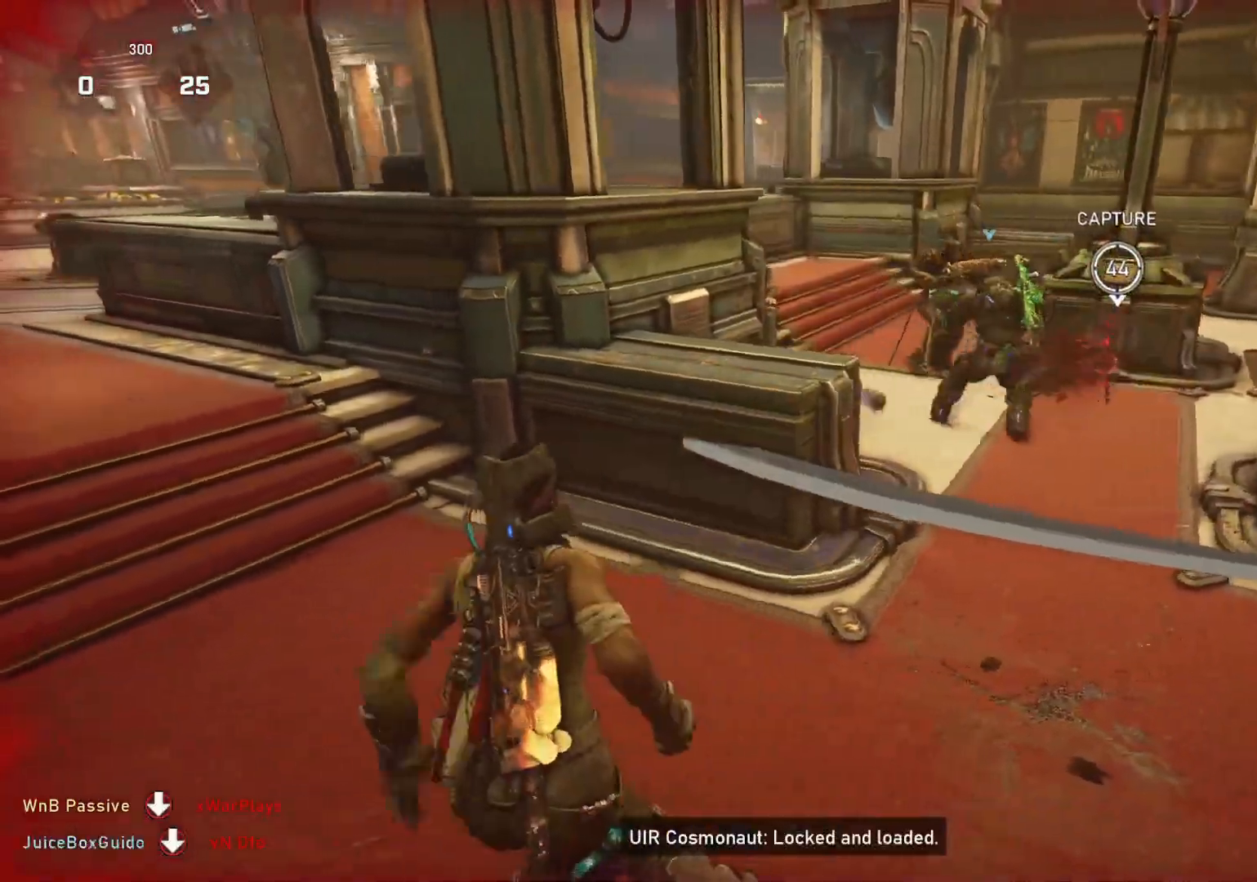
{"buttons": [], "left_stick": "up-right", "right_stick": "down", "events": [[183, "left_stick", "up"], [267, "L1", "down"], [317, "L1", "up"], [417, "left_stick", "up-right"], [417, "right_stick", "down"]]}
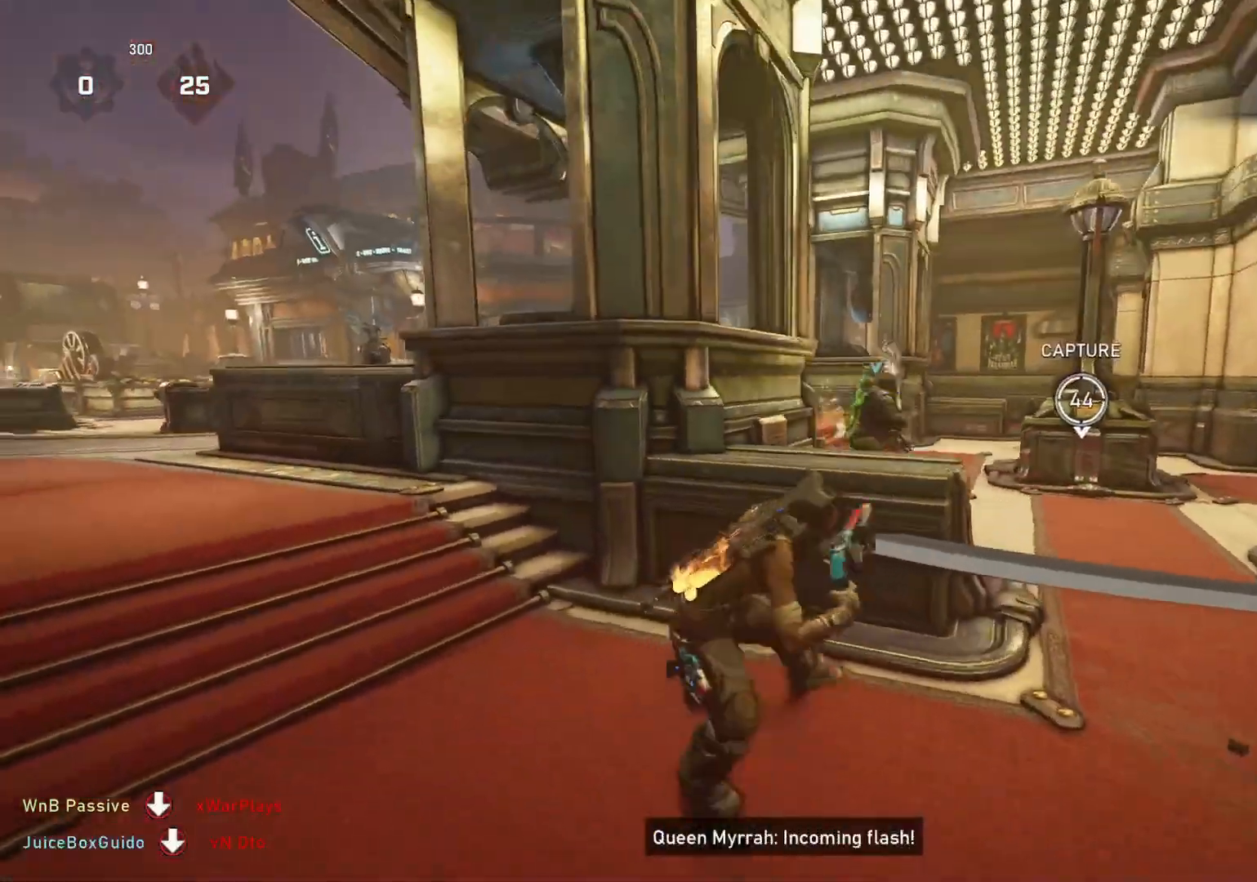
{"buttons": [], "left_stick": "up-right", "right_stick": "center", "events": [[83, "L1", "down"], [150, "right_stick", "center"], [267, "right_stick", "down"], [317, "left_stick", "right"], [367, "right_stick", "center"], [433, "left_stick", "up-right"], [467, "L1", "up"]]}
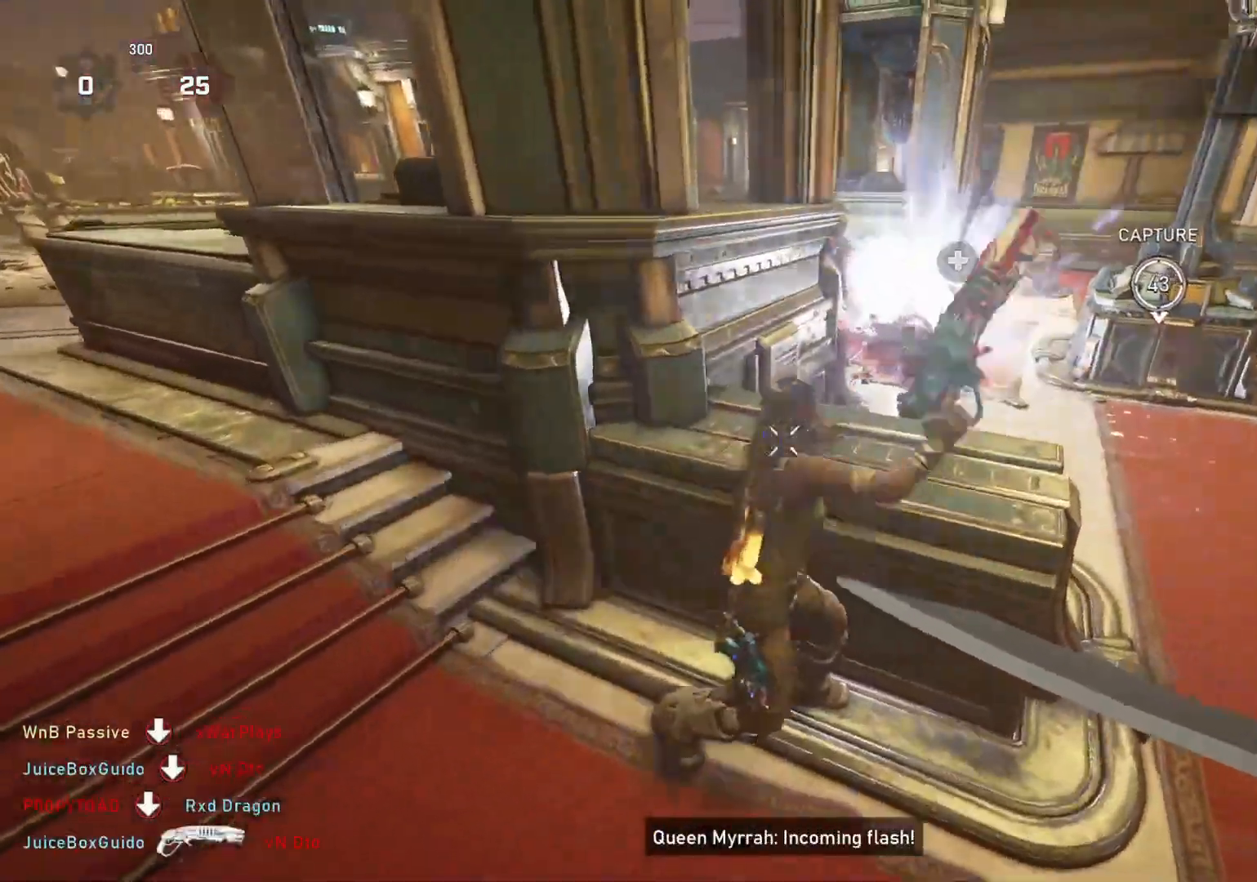
{"buttons": ["A", "L1"], "left_stick": "up", "right_stick": "center", "events": [[300, "L1", "down"], [333, "left_stick", "up"], [450, "A", "down"]]}
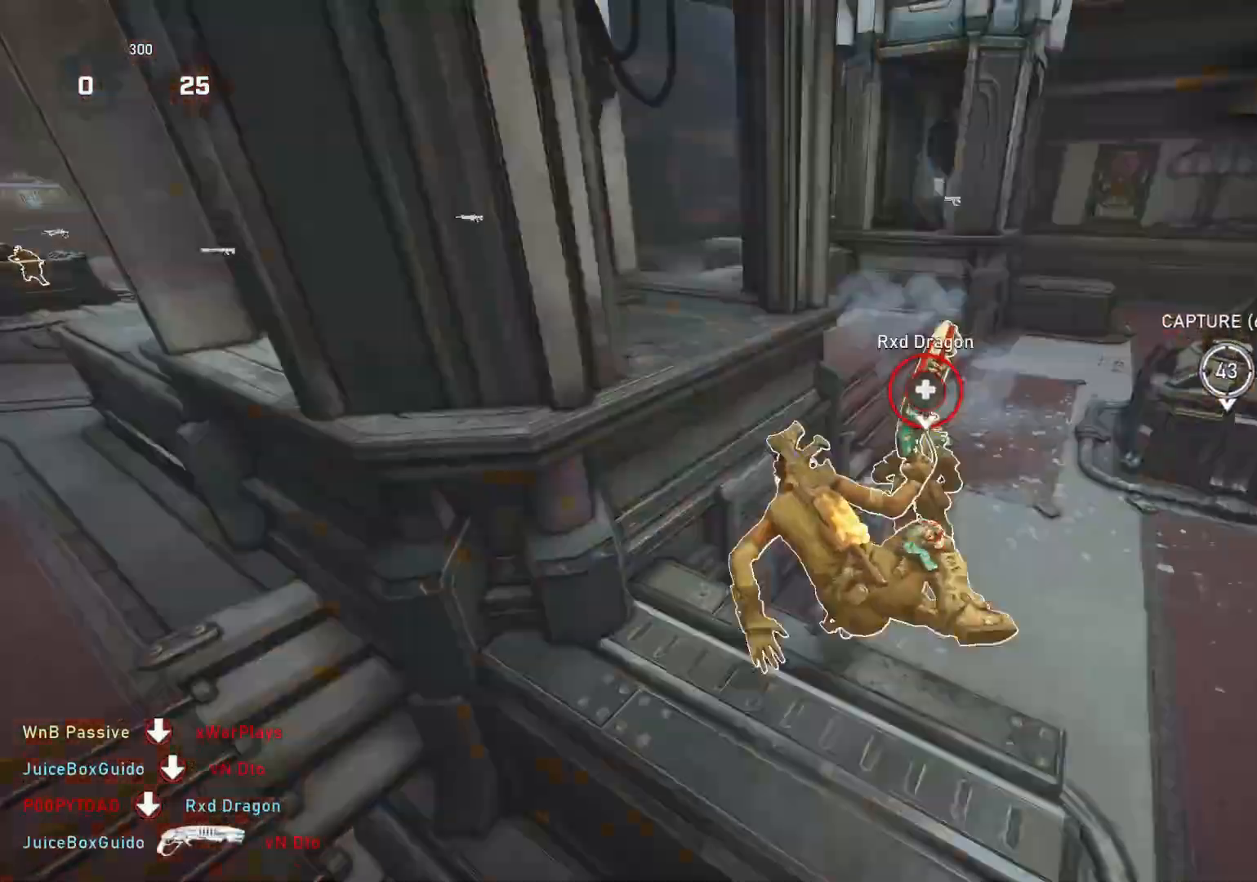
{"buttons": ["L1"], "left_stick": "up", "right_stick": "center", "events": [[50, "A", "up"]]}
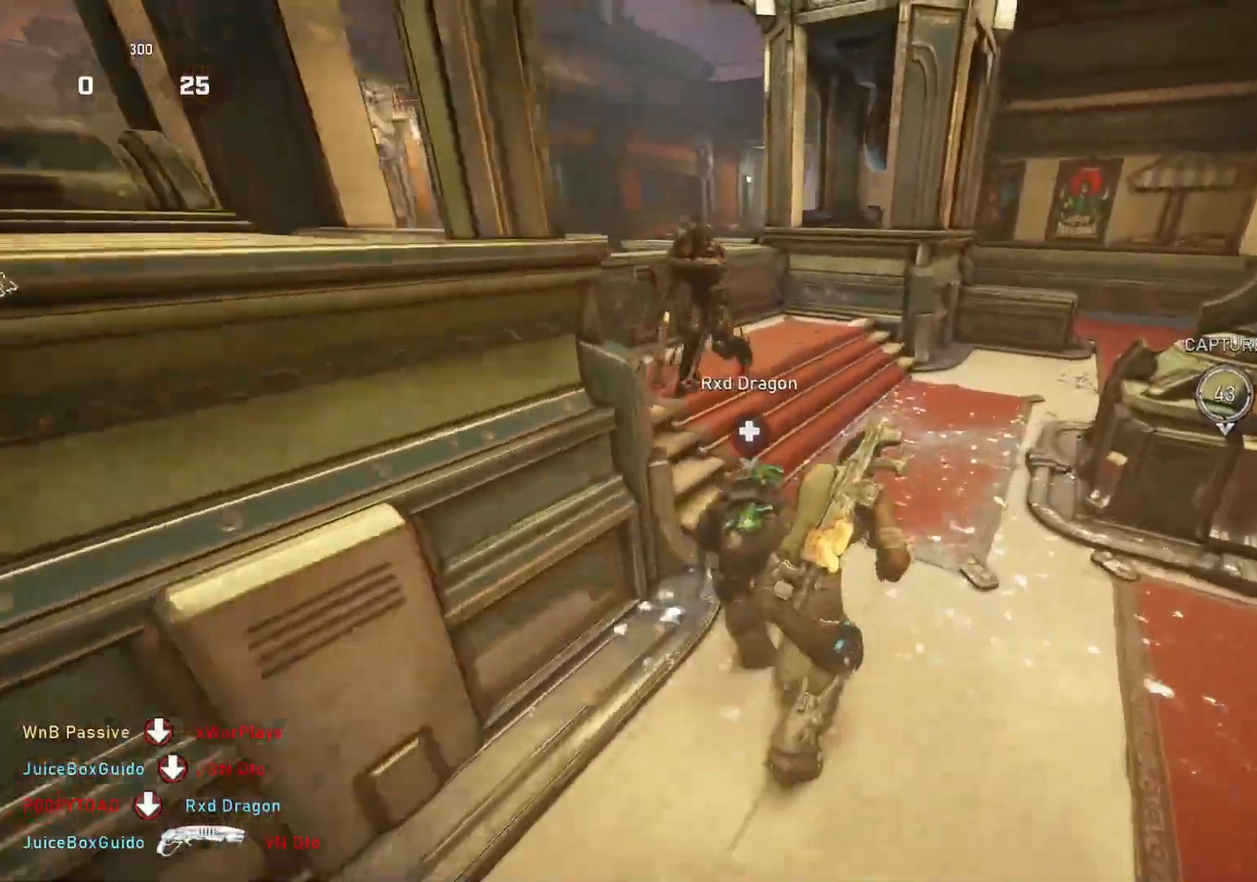
{"buttons": [], "left_stick": "down-left", "right_stick": "center", "events": [[83, "left_stick", "up-right"], [167, "L1", "up"], [217, "right_stick", "up-left"], [333, "R2", "down"], [333, "right_stick", "center"], [400, "left_stick", "down-right"], [417, "R2", "up"], [467, "left_stick", "down-left"]]}
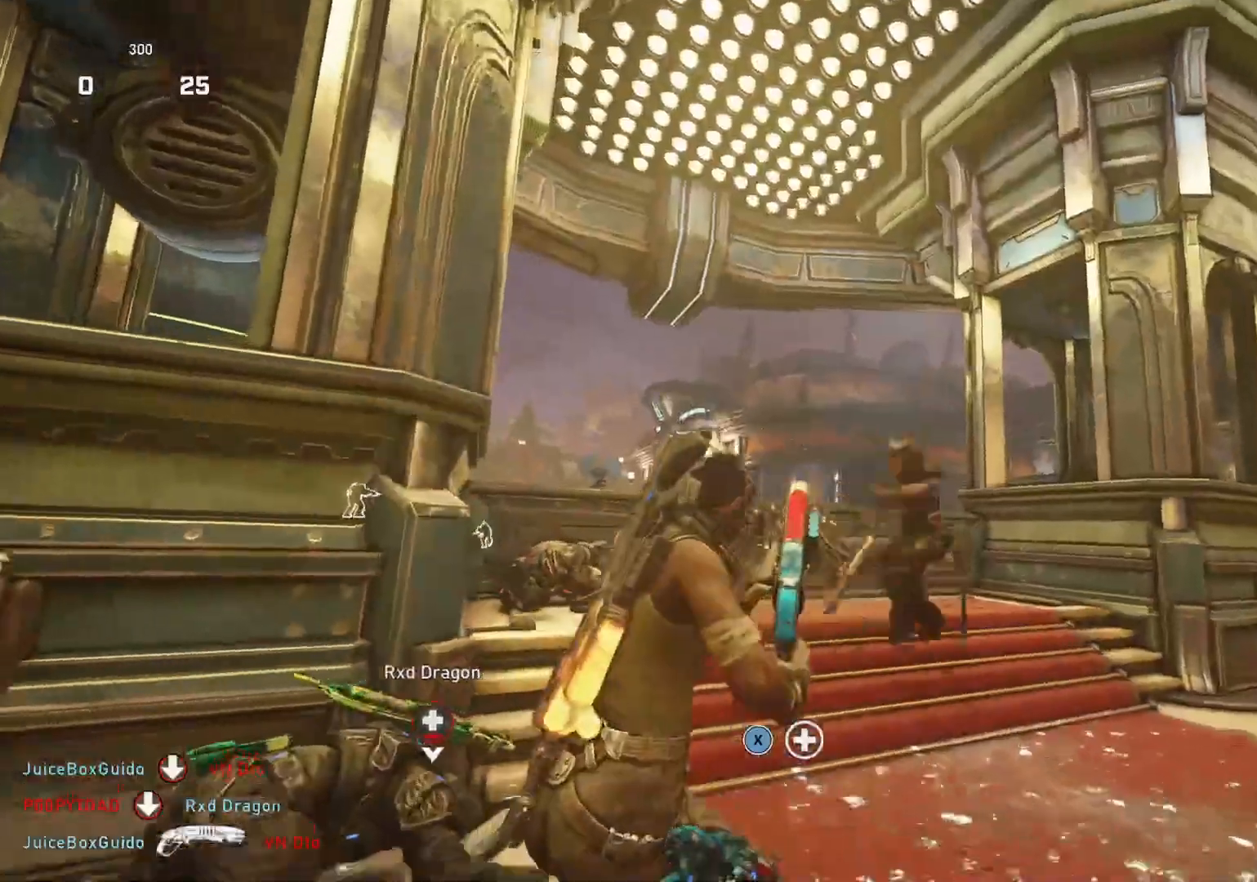
{"buttons": [], "left_stick": "down-right", "right_stick": "center", "events": [[17, "X", "down"], [100, "X", "up"], [167, "X", "down"], [217, "X", "up"], [417, "right_stick", "right"], [433, "left_stick", "down-right"], [500, "right_stick", "center"]]}
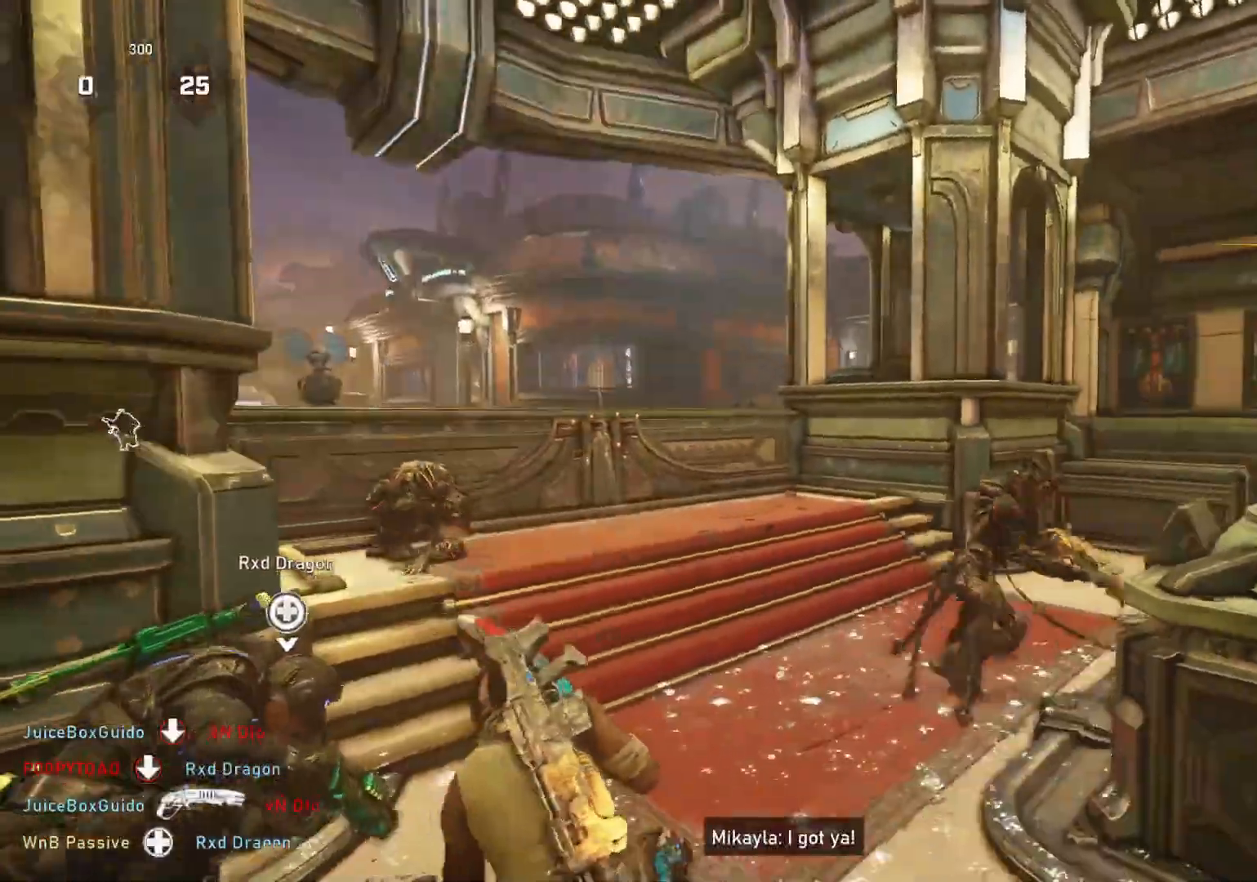
{"buttons": ["R2"], "left_stick": "down-right", "right_stick": "left", "events": [[283, "L2", "down"], [317, "R2", "down"], [350, "right_stick", "right"], [383, "L2", "up"], [417, "right_stick", "down"], [483, "right_stick", "left"]]}
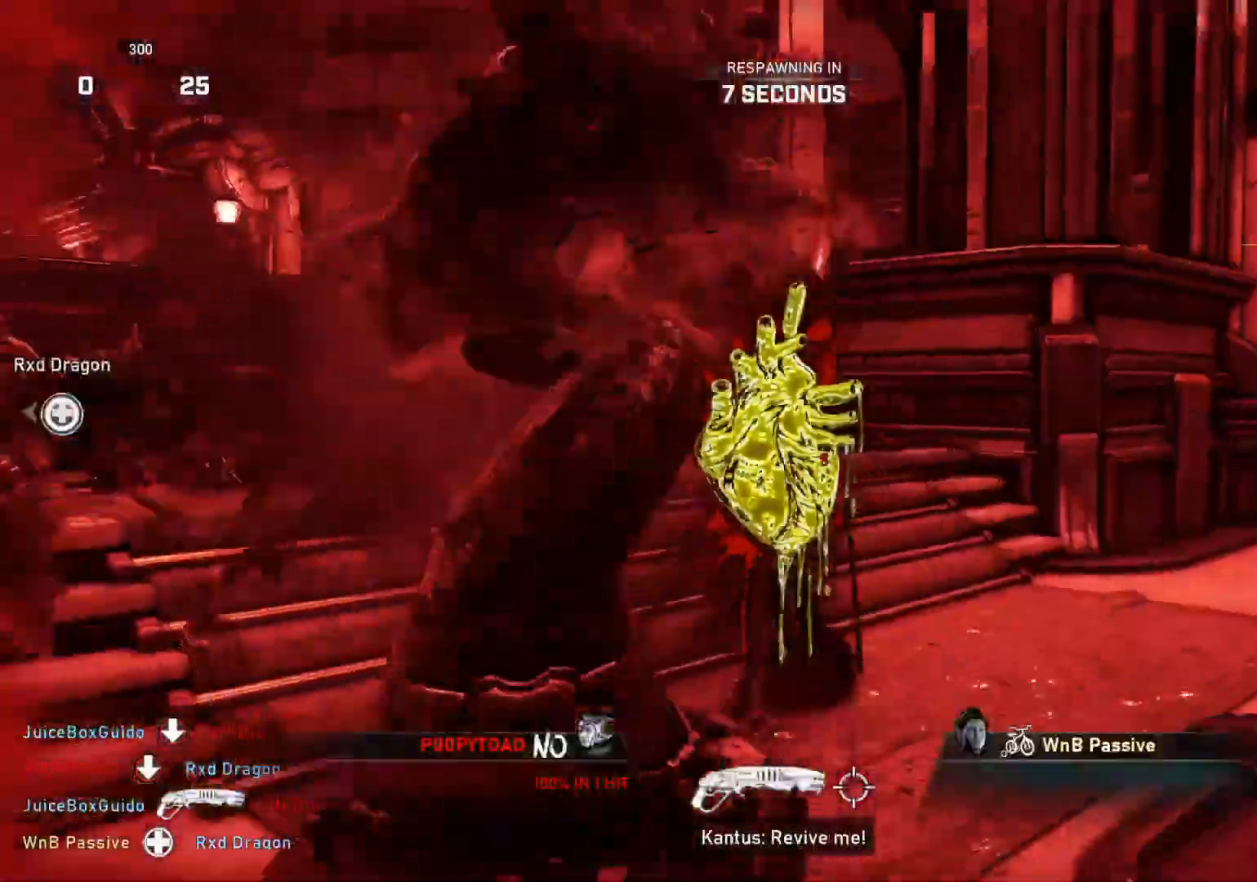
{"buttons": [], "left_stick": "center", "right_stick": "center", "events": [[100, "right_stick", "down-left"], [183, "R2", "up"], [183, "left_stick", "center"], [417, "right_stick", "center"]]}
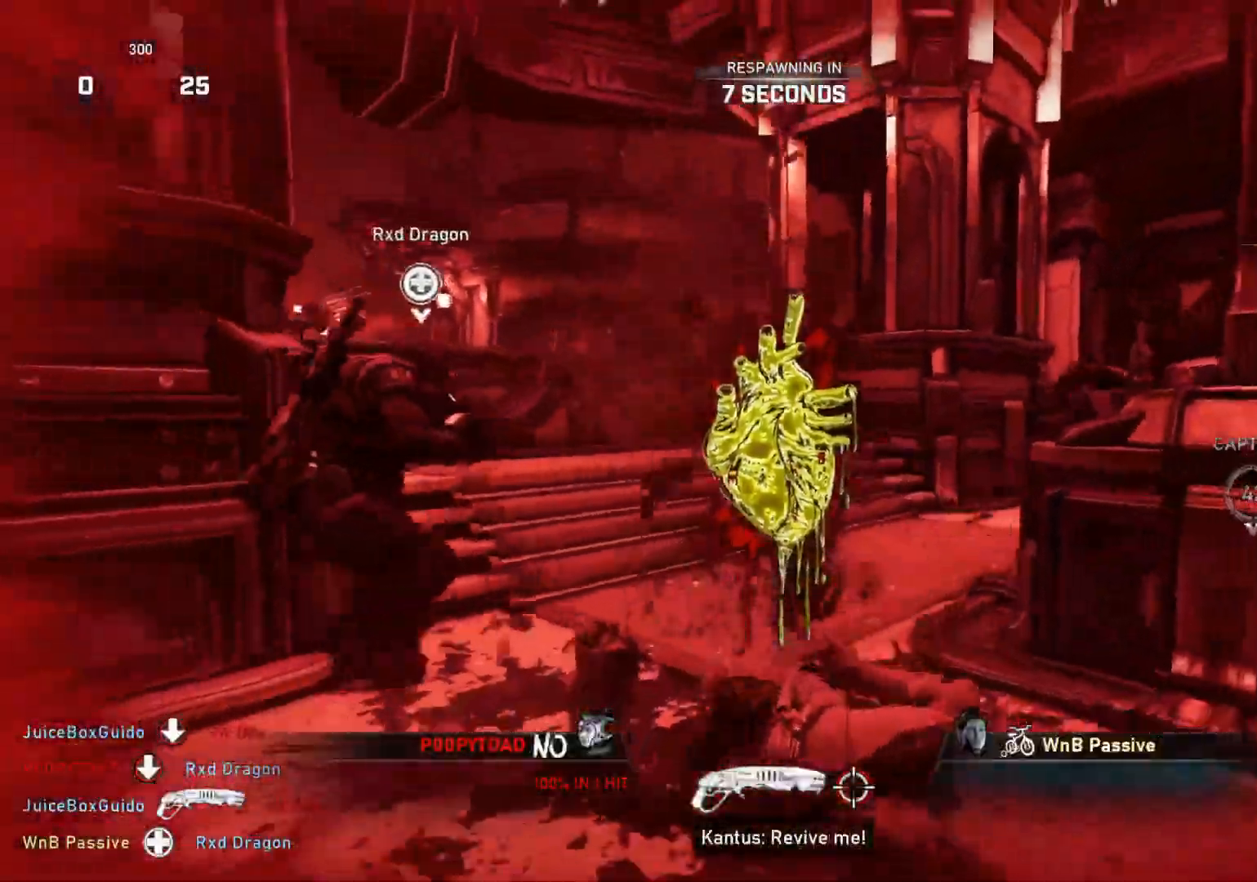
{"buttons": [], "left_stick": "center", "right_stick": "center", "events": []}
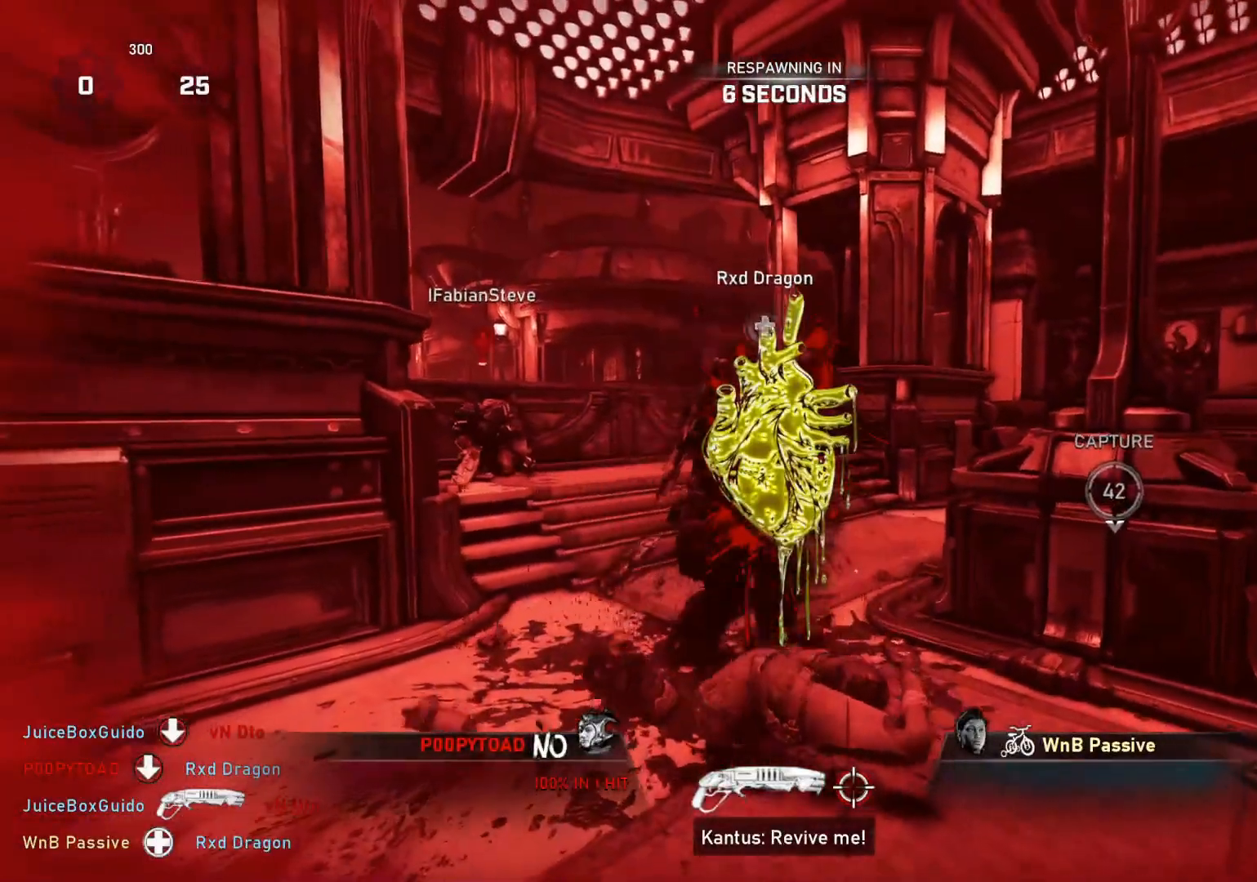
{"buttons": [], "left_stick": "center", "right_stick": "center", "events": []}
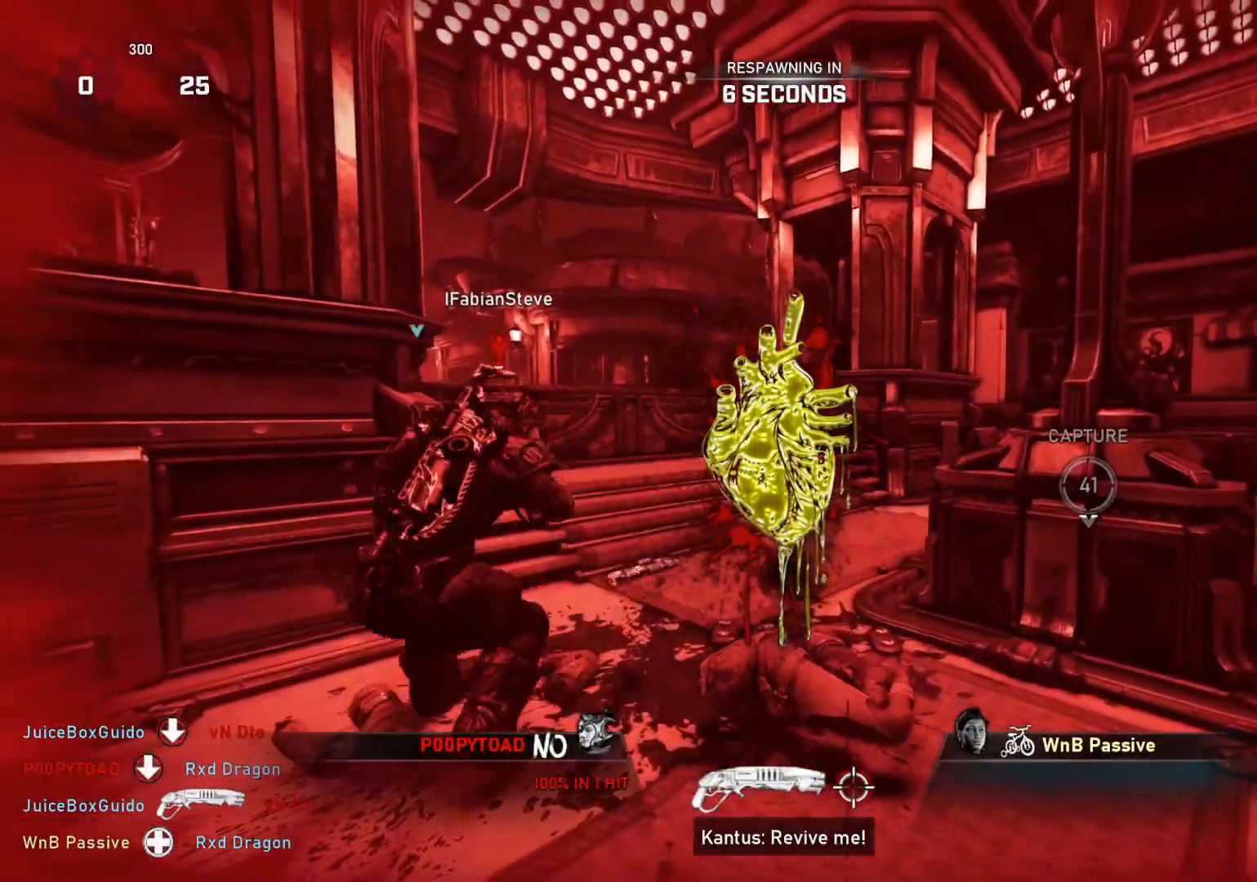
{"buttons": [], "left_stick": "center", "right_stick": "center", "events": []}